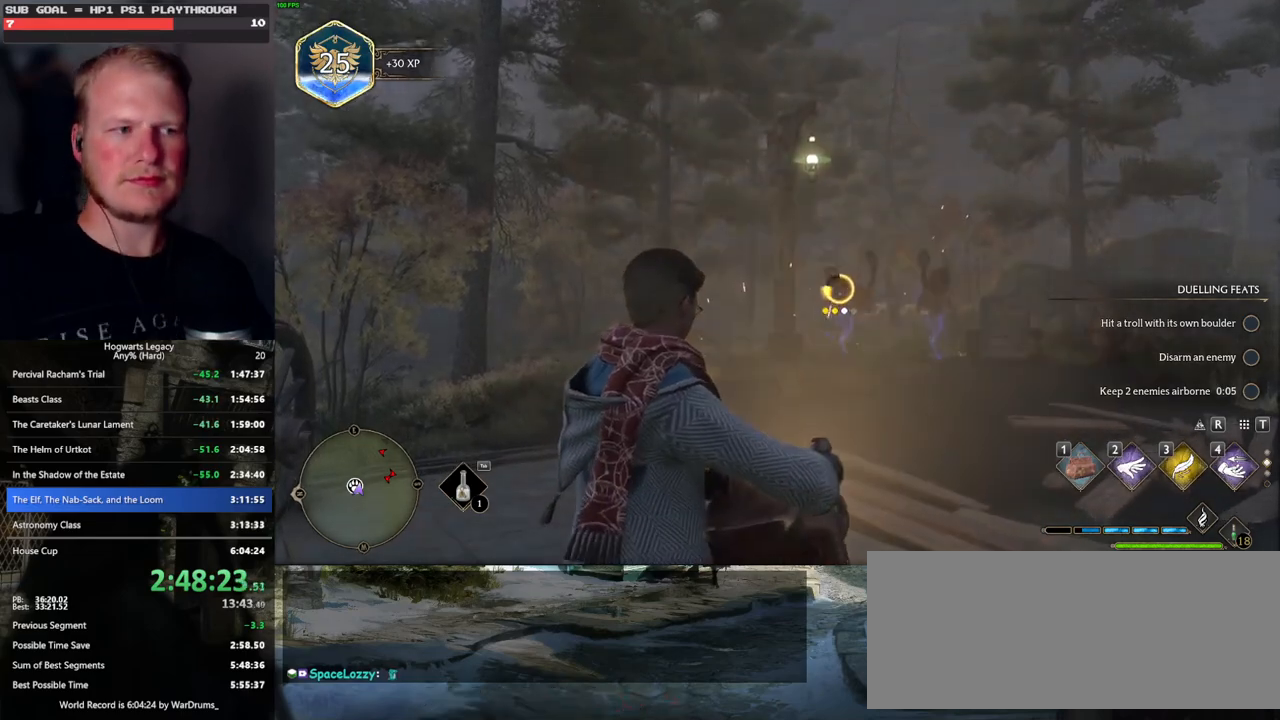
Gameplay with keyboard and mouse; each line is a JSON object with the keys and mouse buttons held at the frame after it. "events" lists presses ("down") and releases ("up") of ".", "/", "0", "1", "2", "3", "4", "5", "6", "7", "8", "9", "a", "alt_l", "alt_r", "b", "backslash", "backspace", "c", "caps_lock", "comma", "ctrl_l", "ctrl_r", "d", "e", "equals", "escape", "f", "f1", "f10", "f11", "f12", "f2", "f3", "f4", "f5", "f6", "f7", "f8", "f9", "g", "h", "i", "j", "k", "l", "lbracket", "m", "minus", "n", "o", "p", "q", "quote", "r", "rbracket", "return", "s", "semicolon", "shift_l", "shift_r", "space", "super_l", "super_r", "t", "tab", "tilde", "u", "v", "w", "x", "y", "z", "mouse_left", "mouse_wheel", "mouse_right", "mouse_mb4" and "mouse_mb5" between this image and that frame as [ms after this image, input, new state], when the widget could be followed in between. "mouse_left", "mouse_wheel", "mouse_right", "mouse_mb4", "mouse_mb5" = the "left", "wheel", "right", "mb4", "mb5" buttons of the "mouse" list. No other keys are recorded. "wheel" means that the mouse wheel is clicked or scrolled. Mouse movement is not recorded.
{"keys": ["f"], "mouse": [], "events": [[33, "f", "up"], [117, "f", "down"], [200, "f", "up"], [267, "f", "down"], [350, "f", "up"], [433, "f", "down"]]}
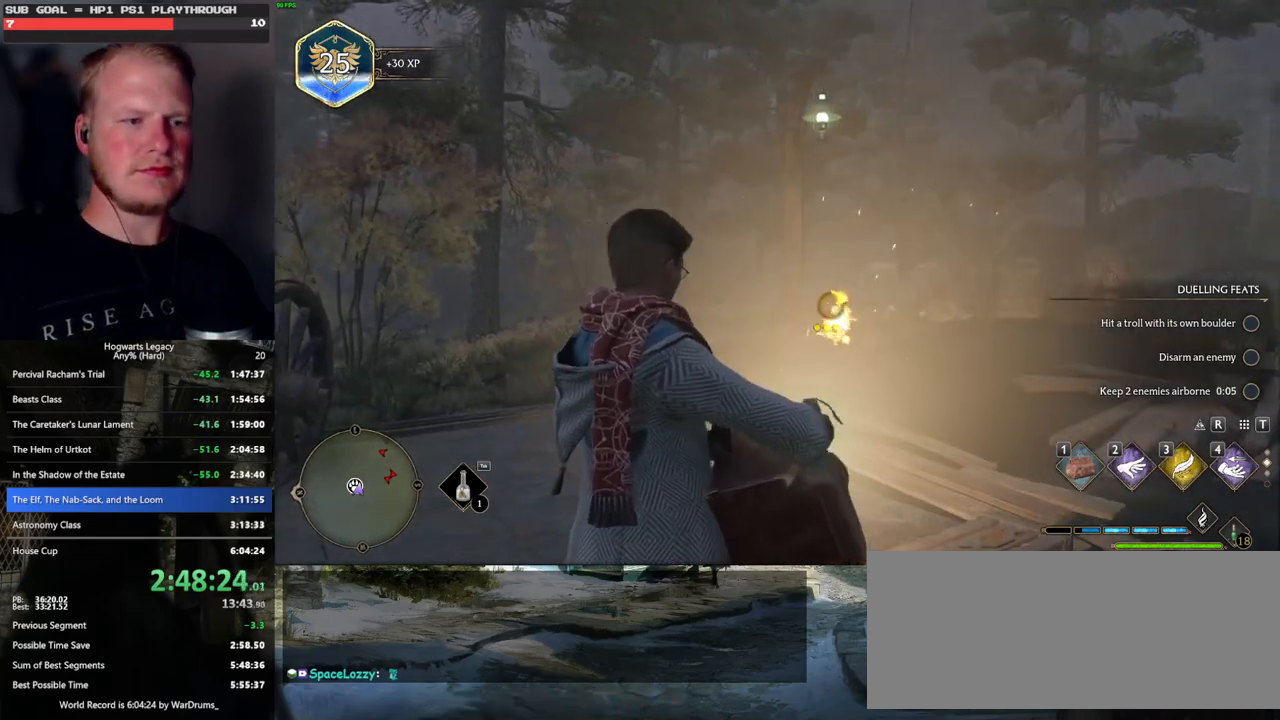
{"keys": [], "mouse": [], "events": [[17, "f", "up"], [83, "f", "down"], [167, "f", "up"], [250, "f", "down"], [333, "f", "up"], [400, "f", "down"], [483, "f", "up"]]}
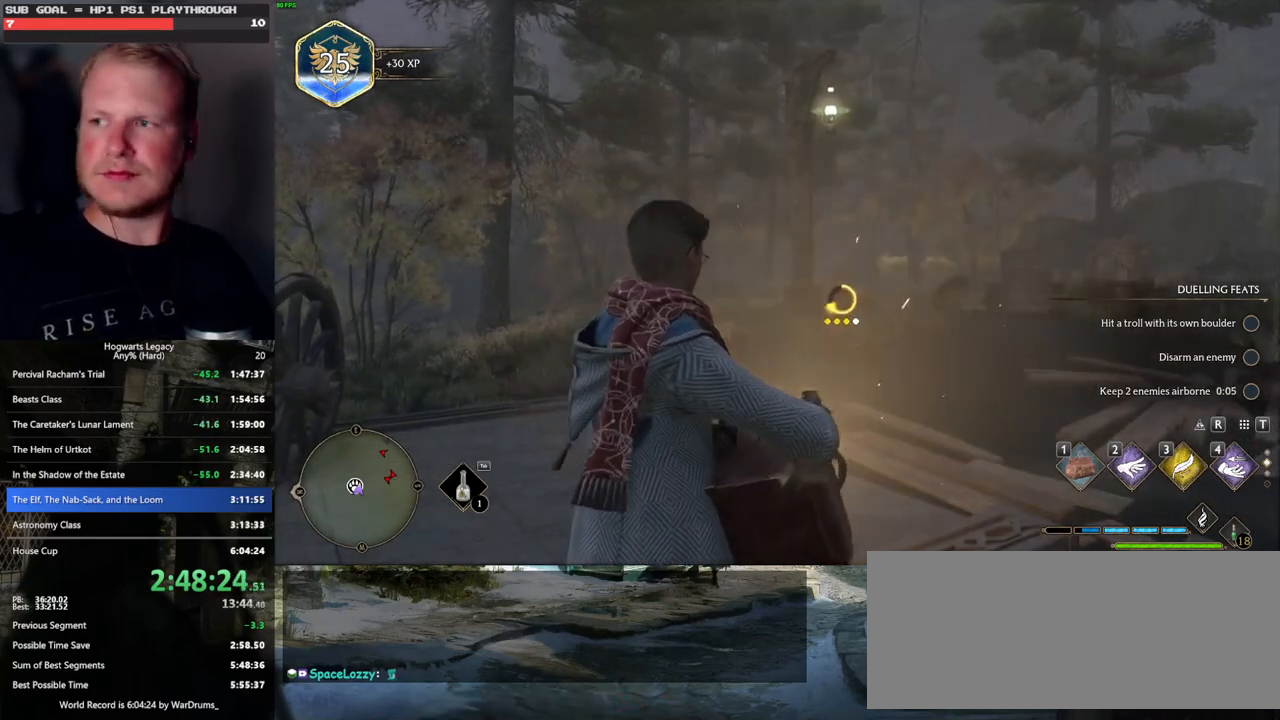
{"keys": [], "mouse": [], "events": [[50, "f", "down"], [133, "f", "up"], [217, "f", "down"], [300, "f", "up"], [367, "f", "down"], [450, "f", "up"]]}
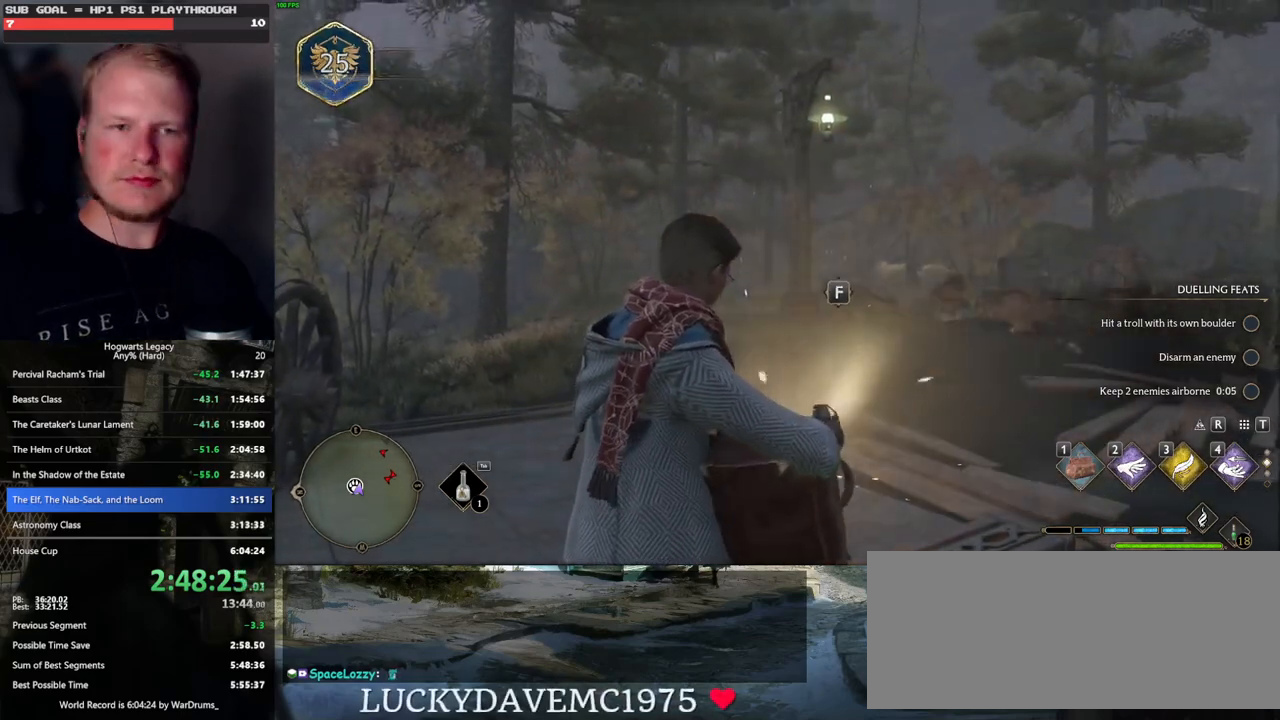
{"keys": [], "mouse": [], "events": [[33, "f", "down"], [100, "f", "up"], [183, "f", "down"], [250, "f", "up"], [333, "f", "down"], [417, "f", "up"]]}
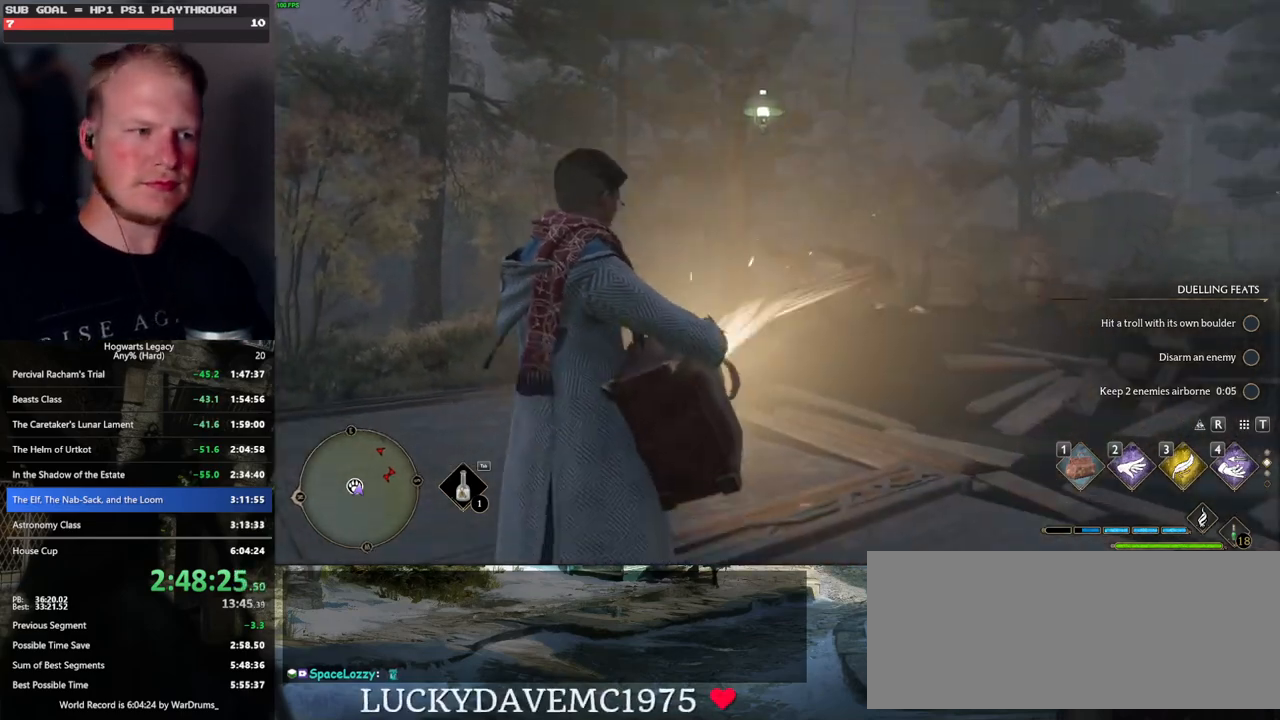
{"keys": [], "mouse": [], "events": []}
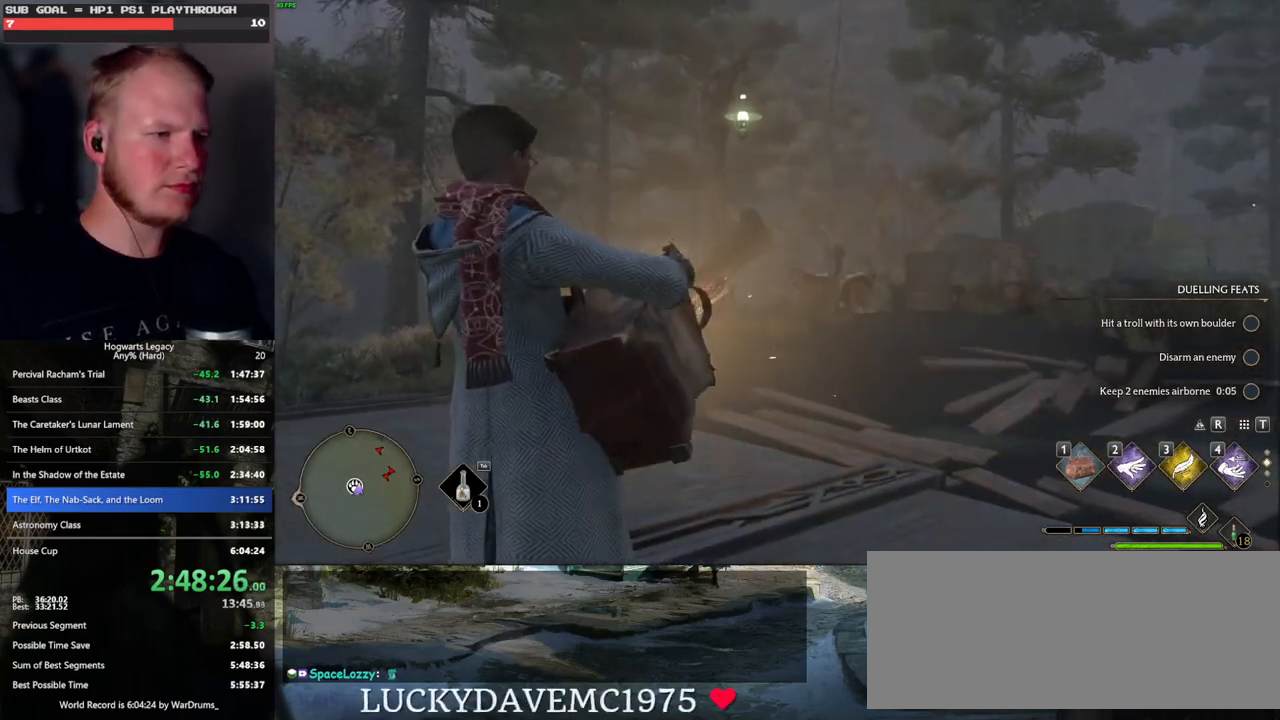
{"keys": [], "mouse": [], "events": []}
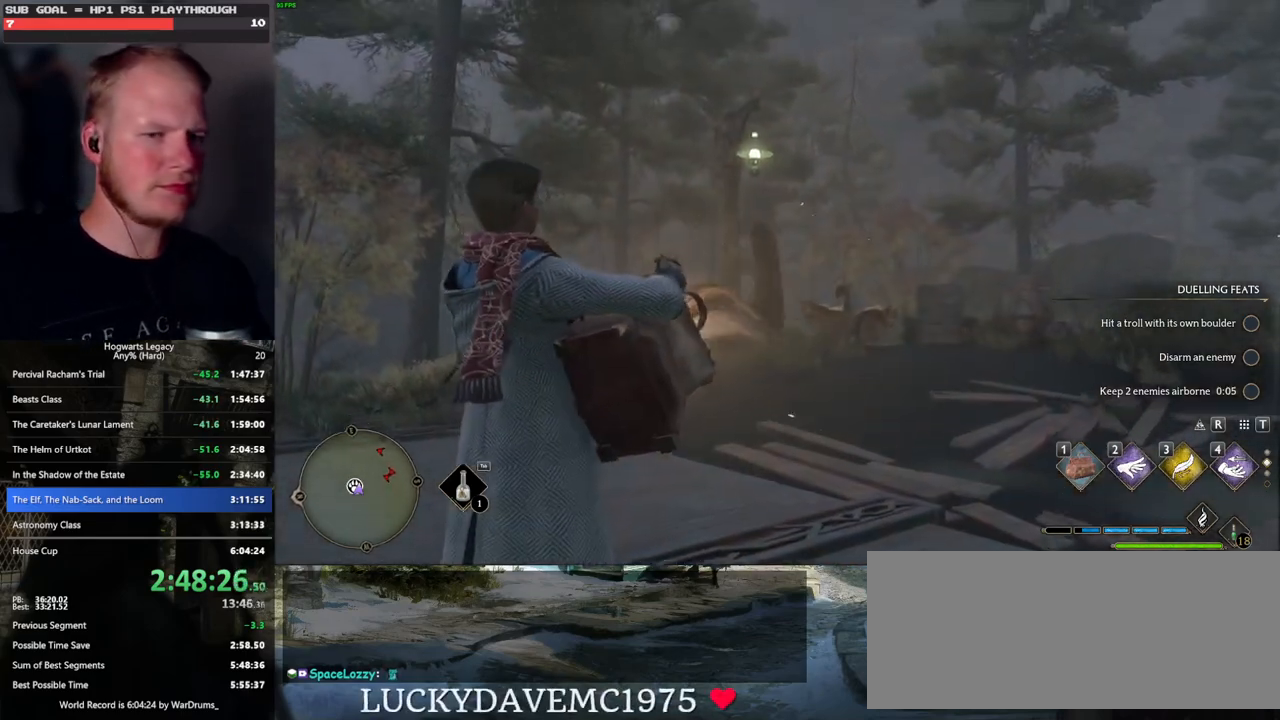
{"keys": [], "mouse": [], "events": []}
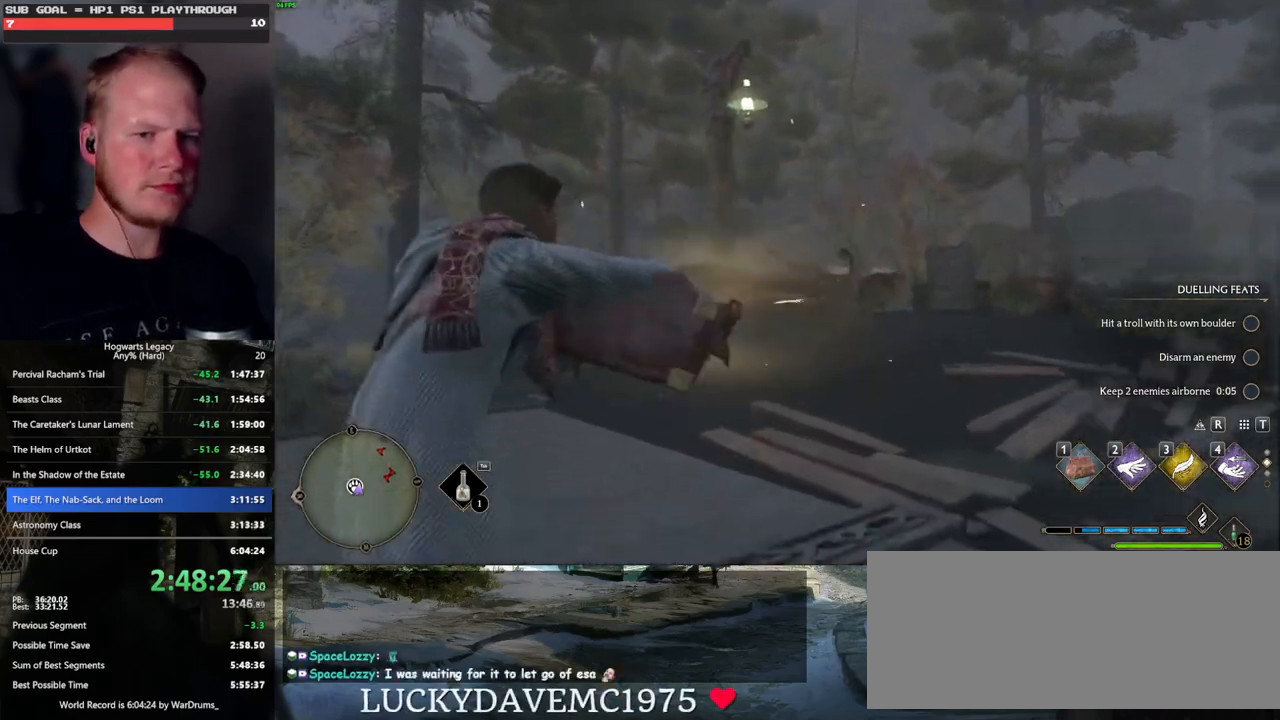
{"keys": [], "mouse": [], "events": []}
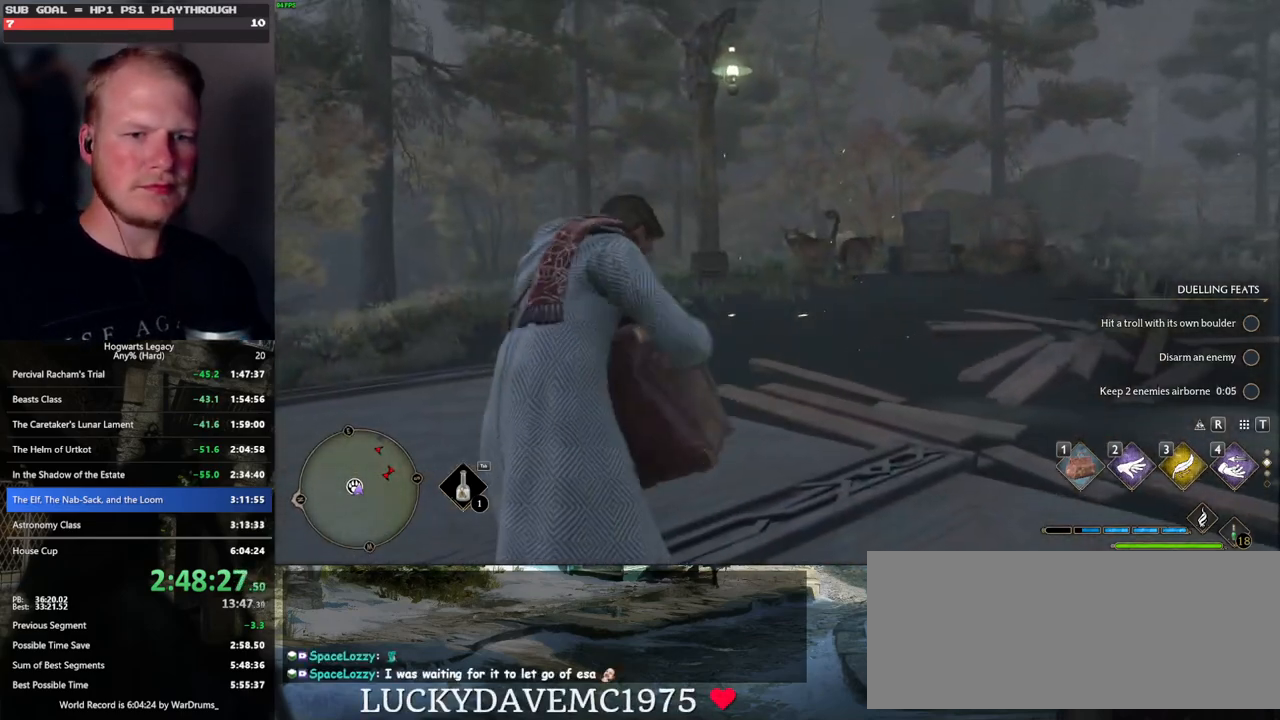
{"keys": [], "mouse": [], "events": []}
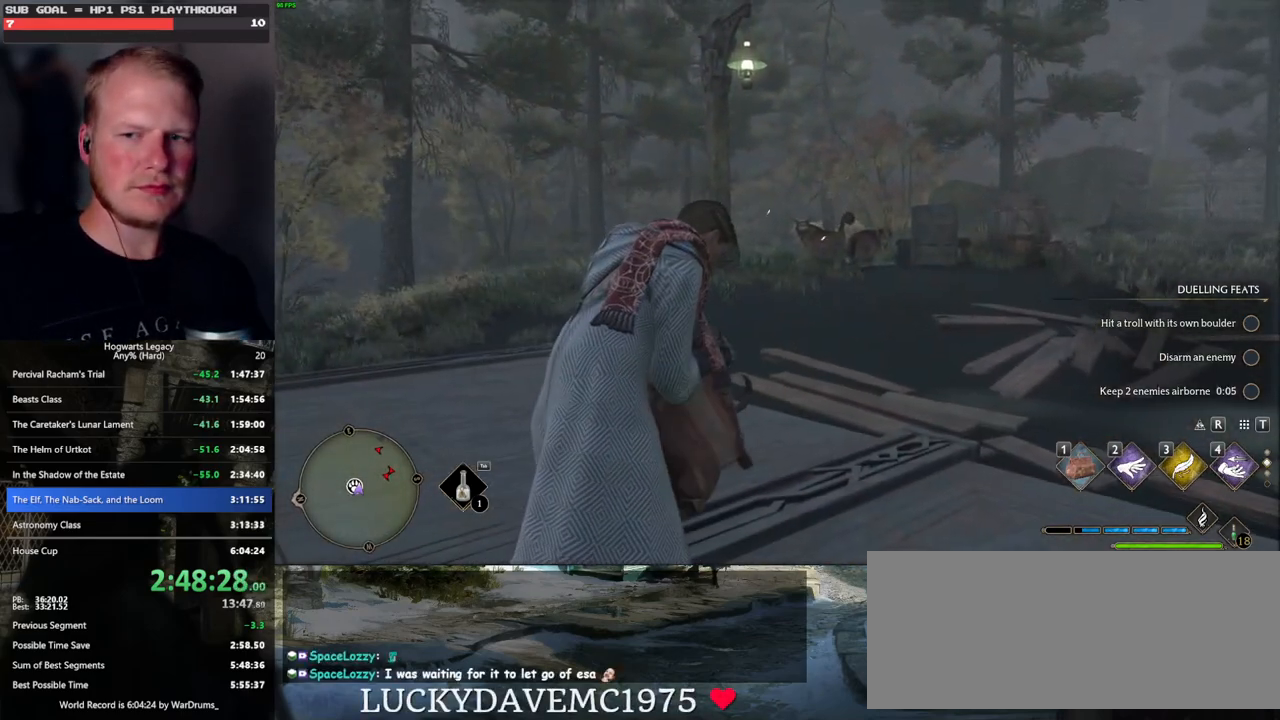
{"keys": [], "mouse": [], "events": []}
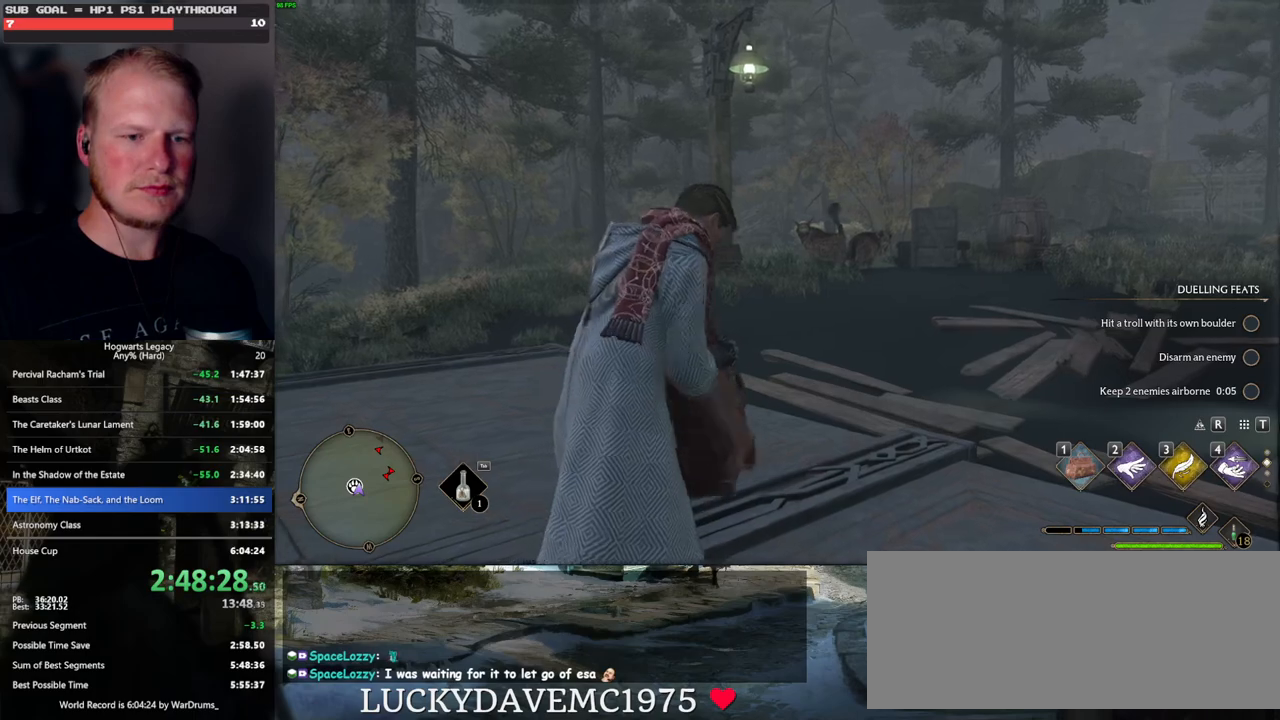
{"keys": [], "mouse": [], "events": []}
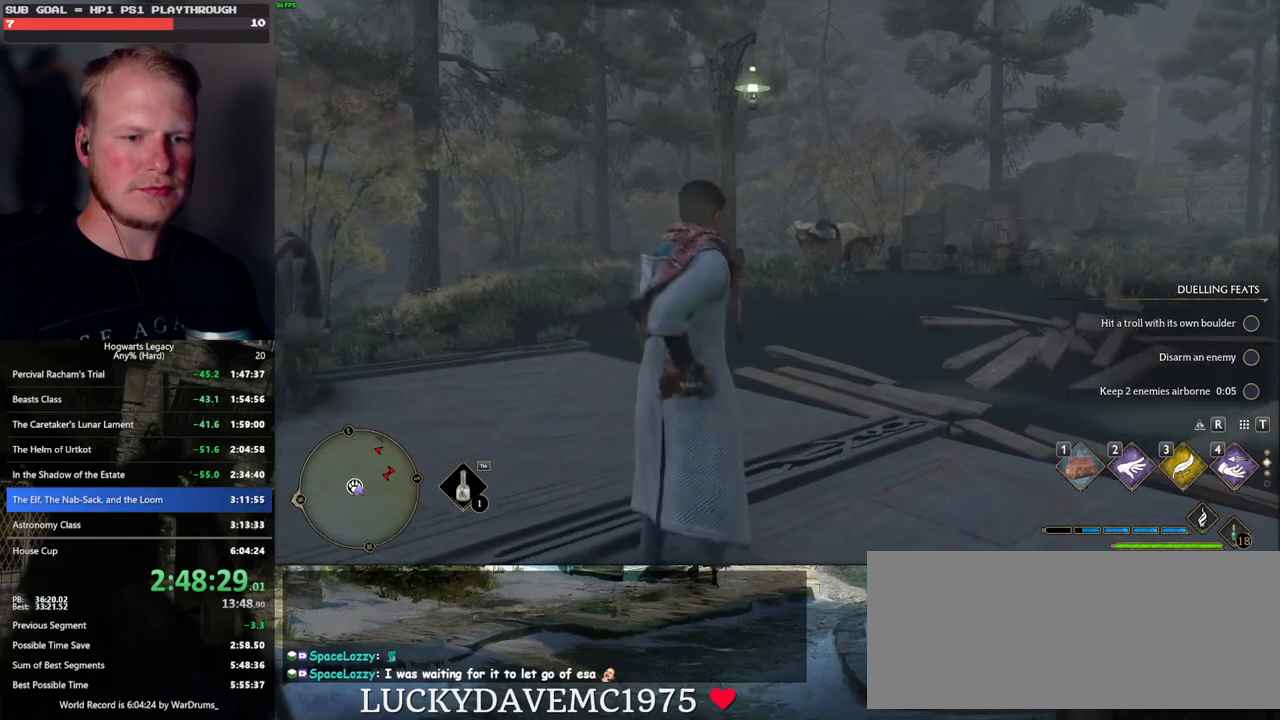
{"keys": [], "mouse": ["wheel"], "events": [[400, "mouse_wheel", "down"]]}
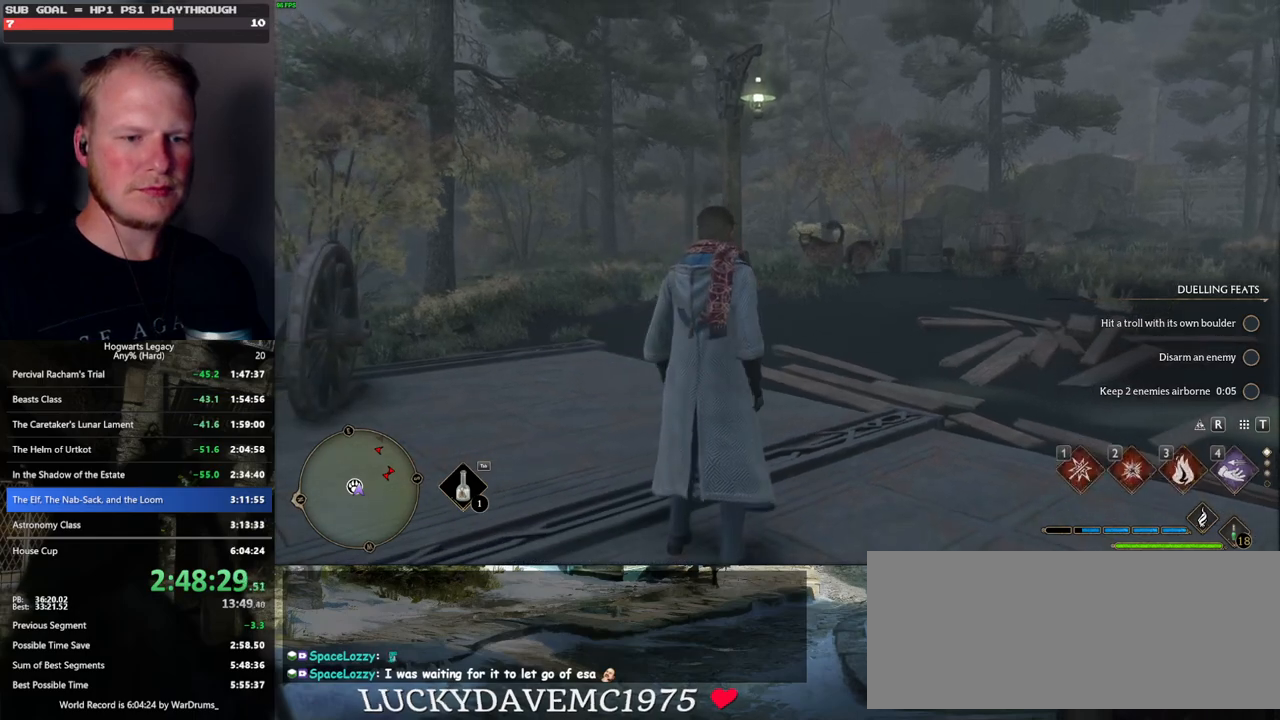
{"keys": ["w"], "mouse": [], "events": [[150, "mouse_wheel", "up"], [467, "w", "down"]]}
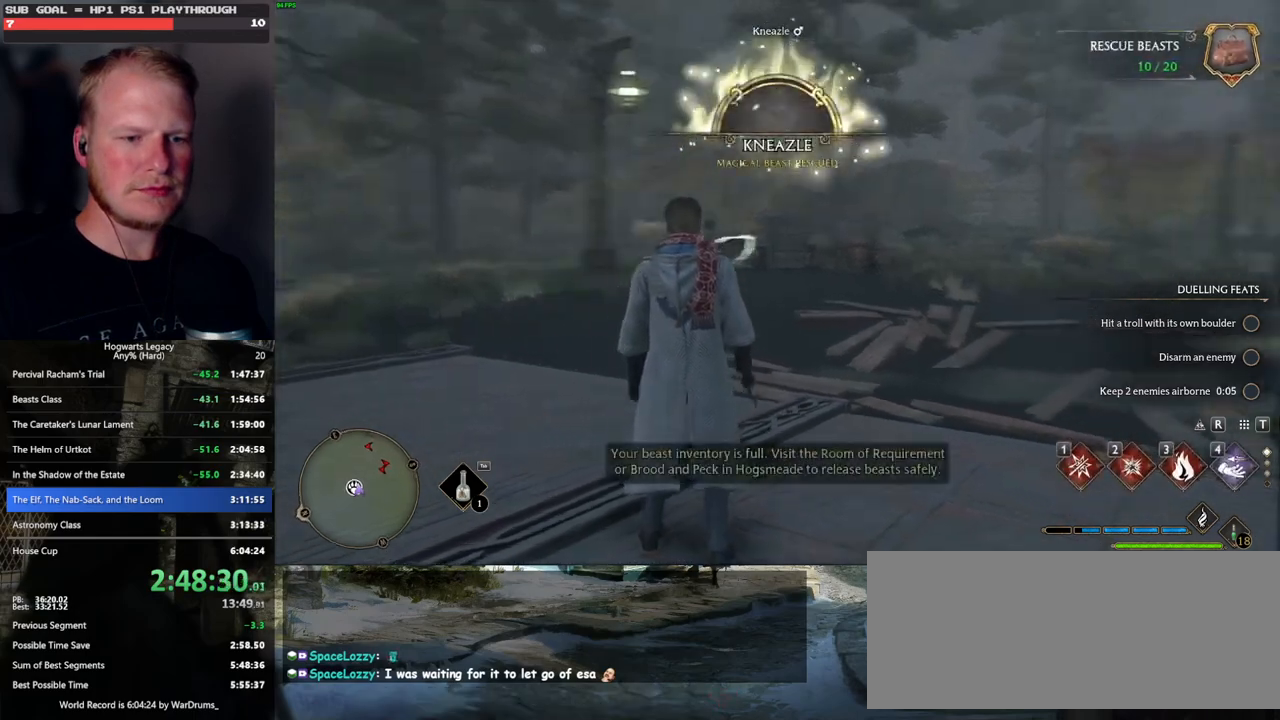
{"keys": ["w"], "mouse": [], "events": []}
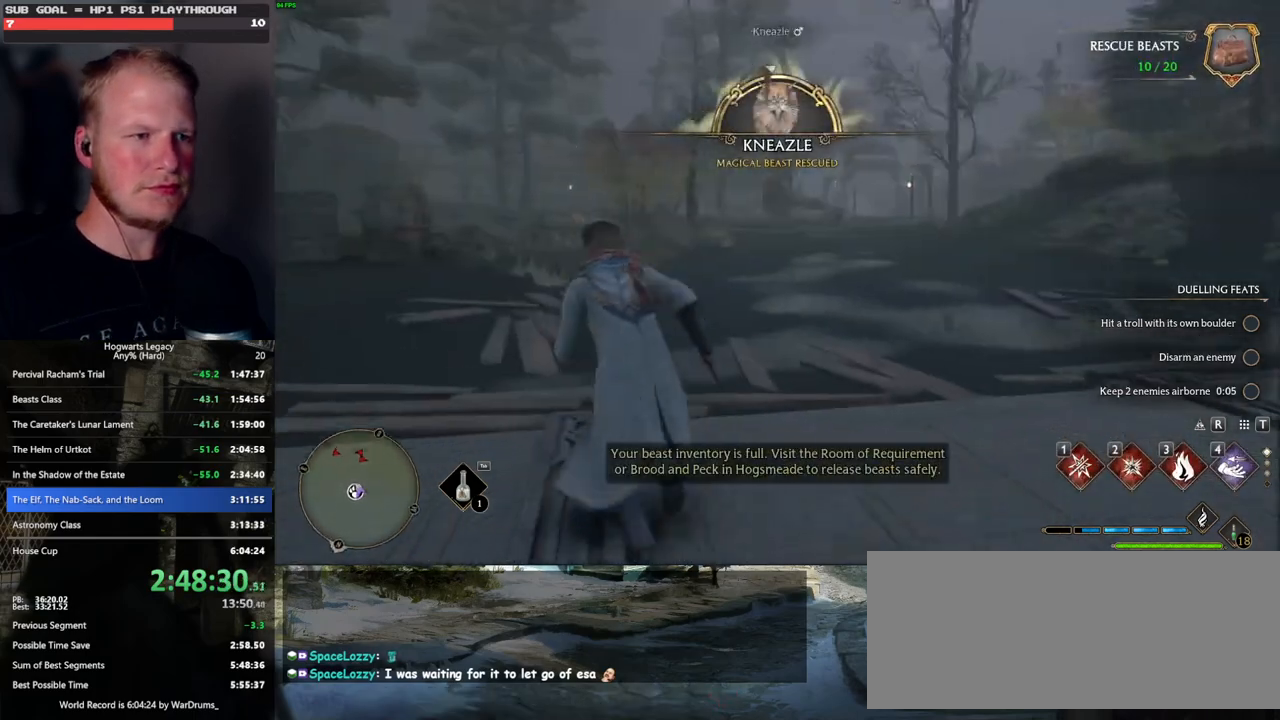
{"keys": ["w"], "mouse": [], "events": []}
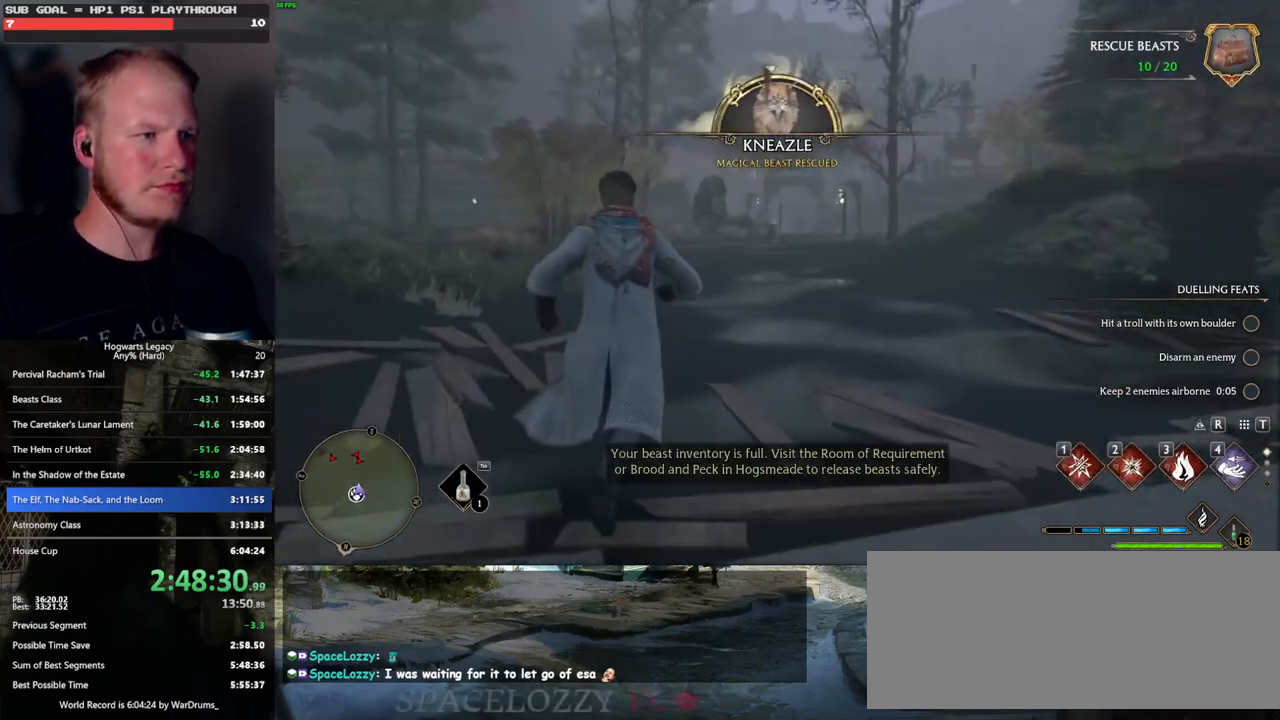
{"keys": ["w"], "mouse": ["right"], "events": [[17, "mouse_right", "down"], [200, "mouse_left", "down"], [383, "mouse_left", "up"]]}
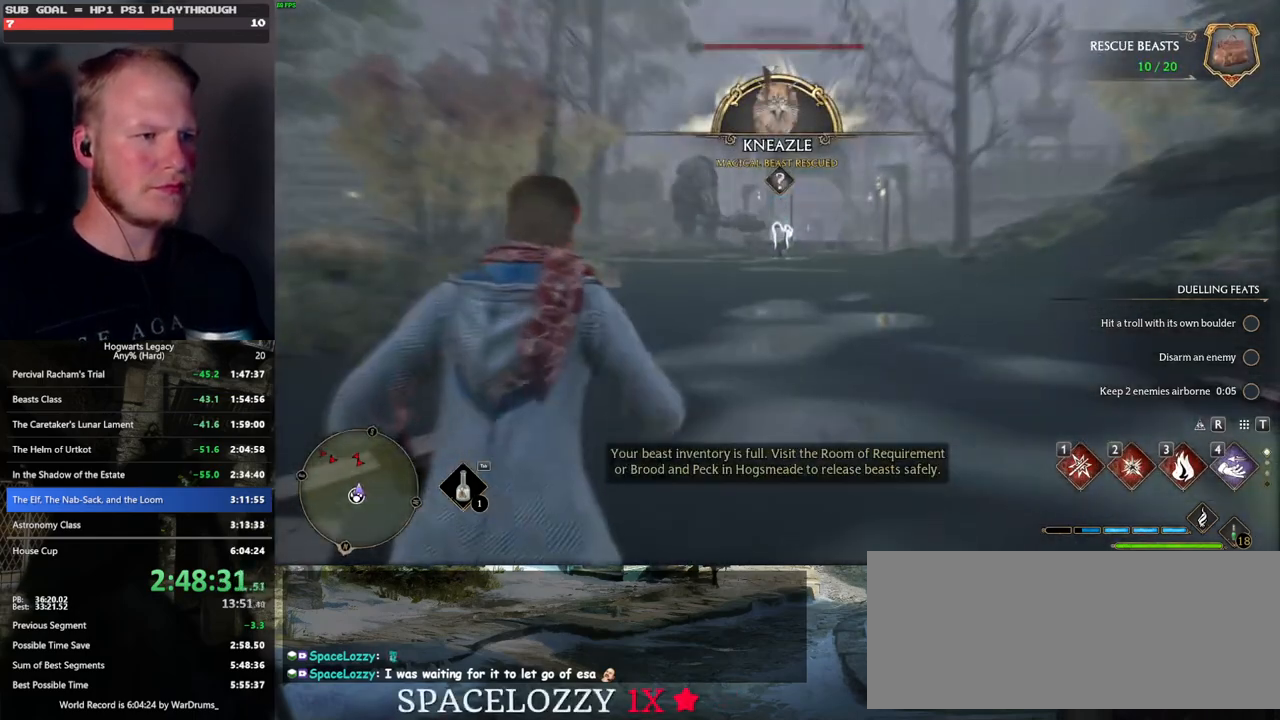
{"keys": ["space", "w"], "mouse": [], "events": [[183, "mouse_right", "up"], [367, "shift_l", "down"], [467, "shift_l", "up"], [467, "space", "down"]]}
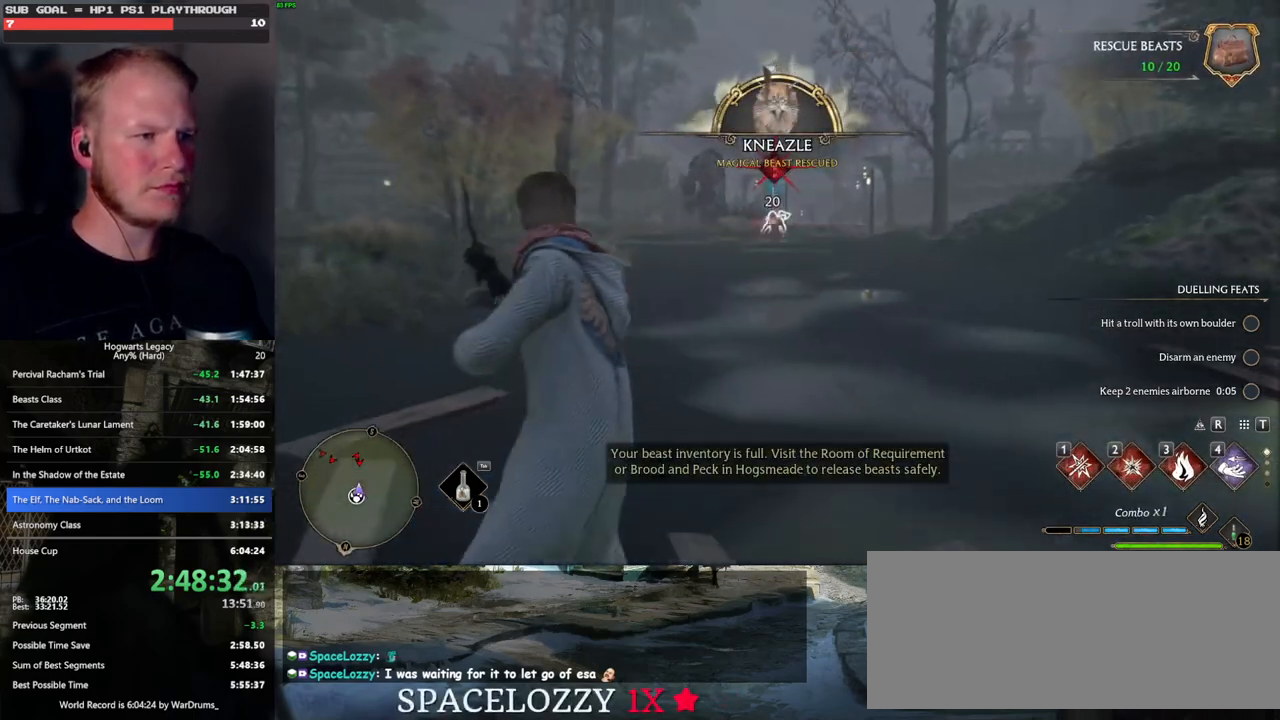
{"keys": ["w"], "mouse": [], "events": [[133, "d", "down"], [167, "space", "up"], [467, "d", "up"]]}
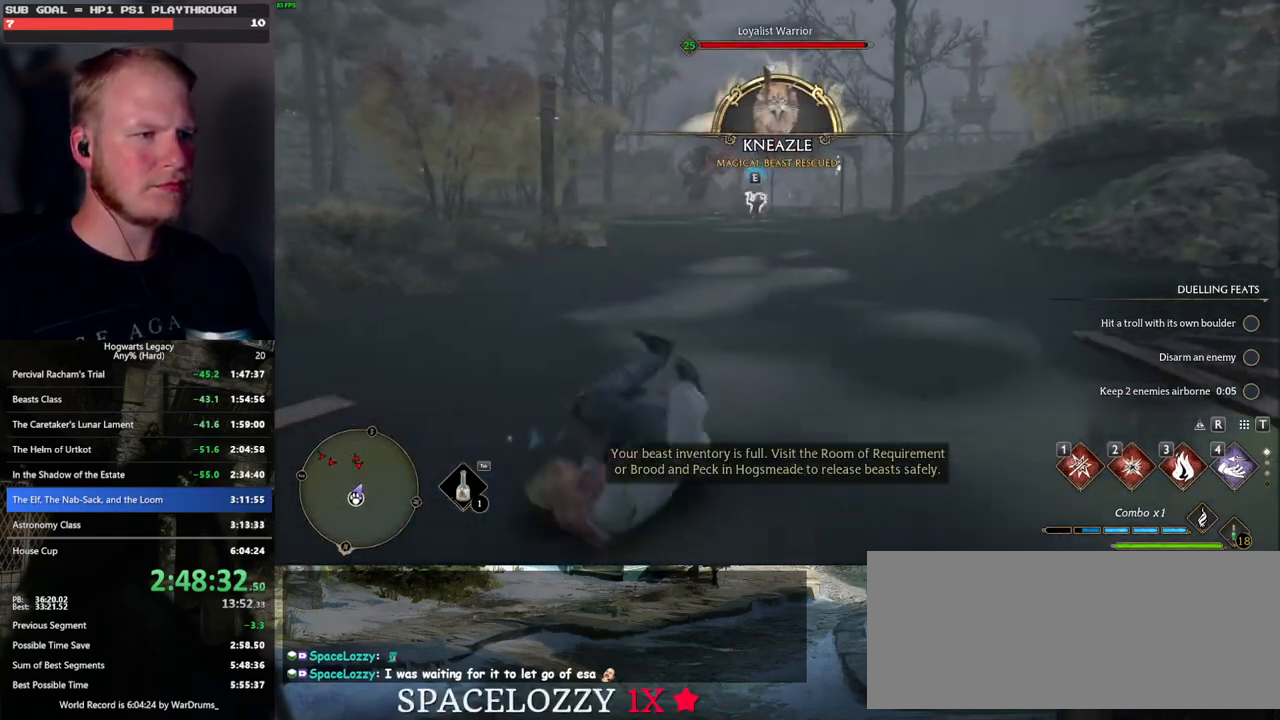
{"keys": ["w"], "mouse": [], "events": [[300, "1", "down"], [400, "1", "up"]]}
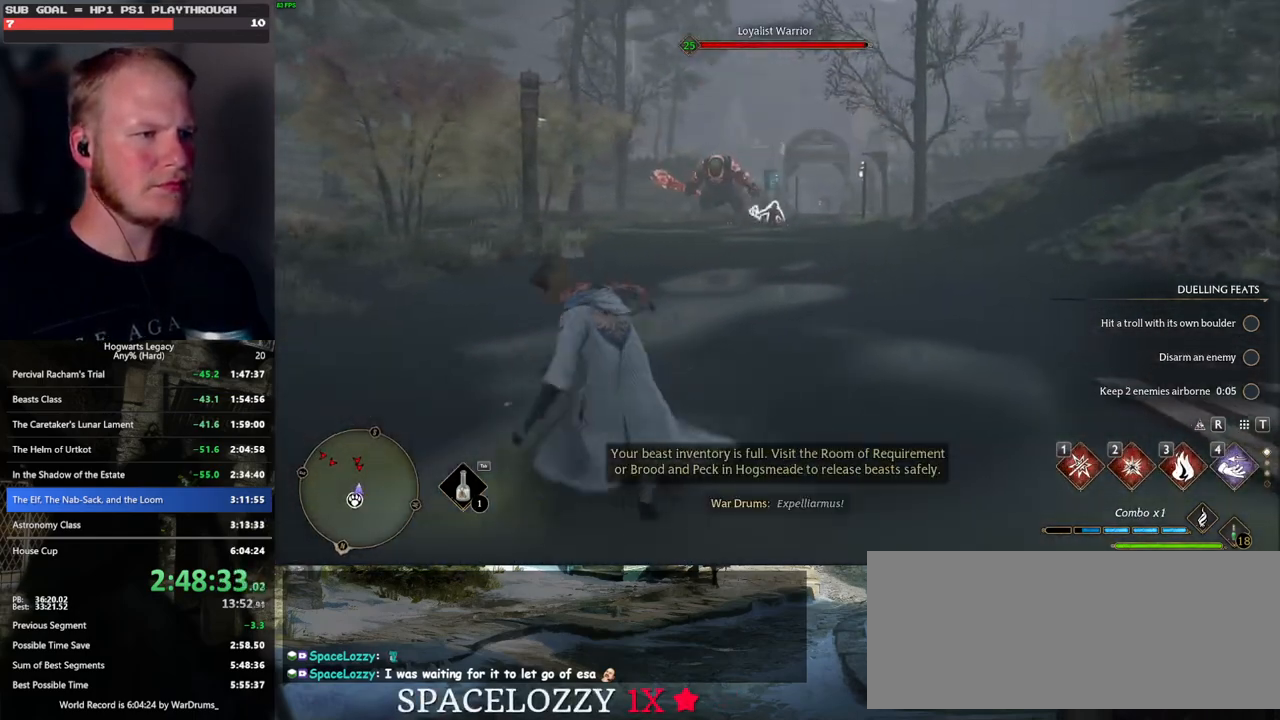
{"keys": ["w"], "mouse": [], "events": []}
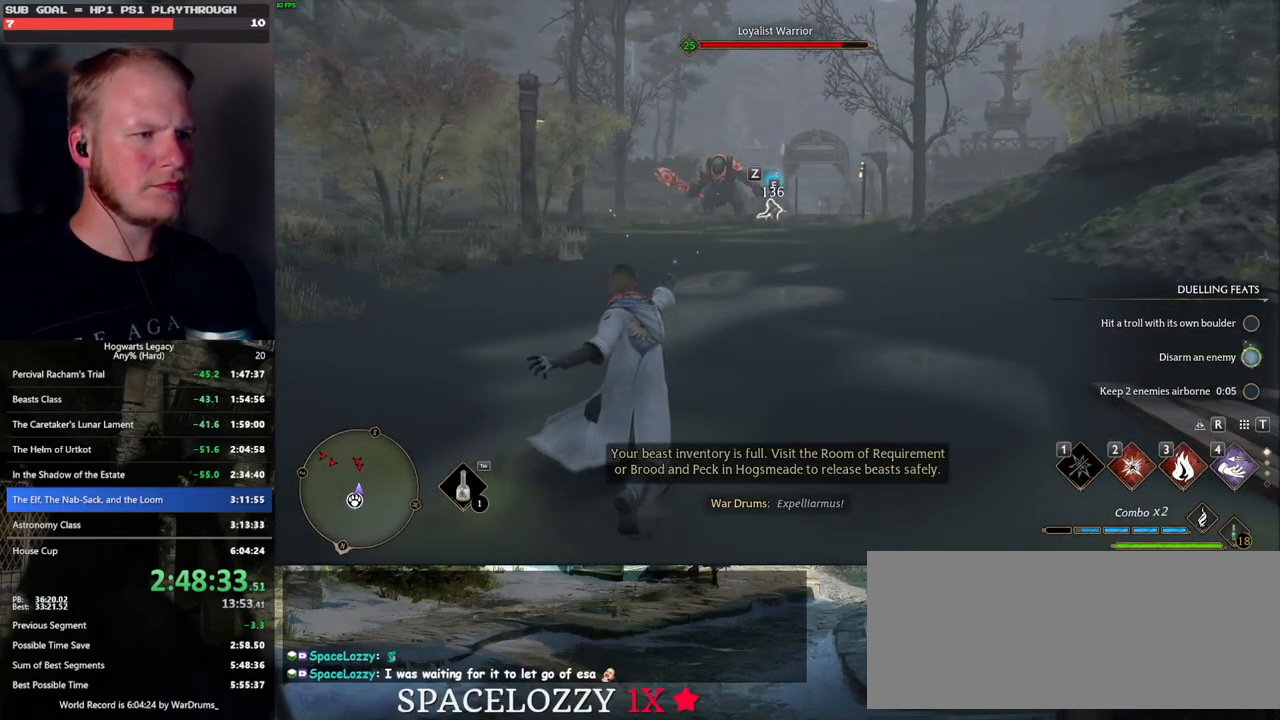
{"keys": ["tab"], "mouse": [], "events": [[150, "tab", "down"], [283, "w", "up"]]}
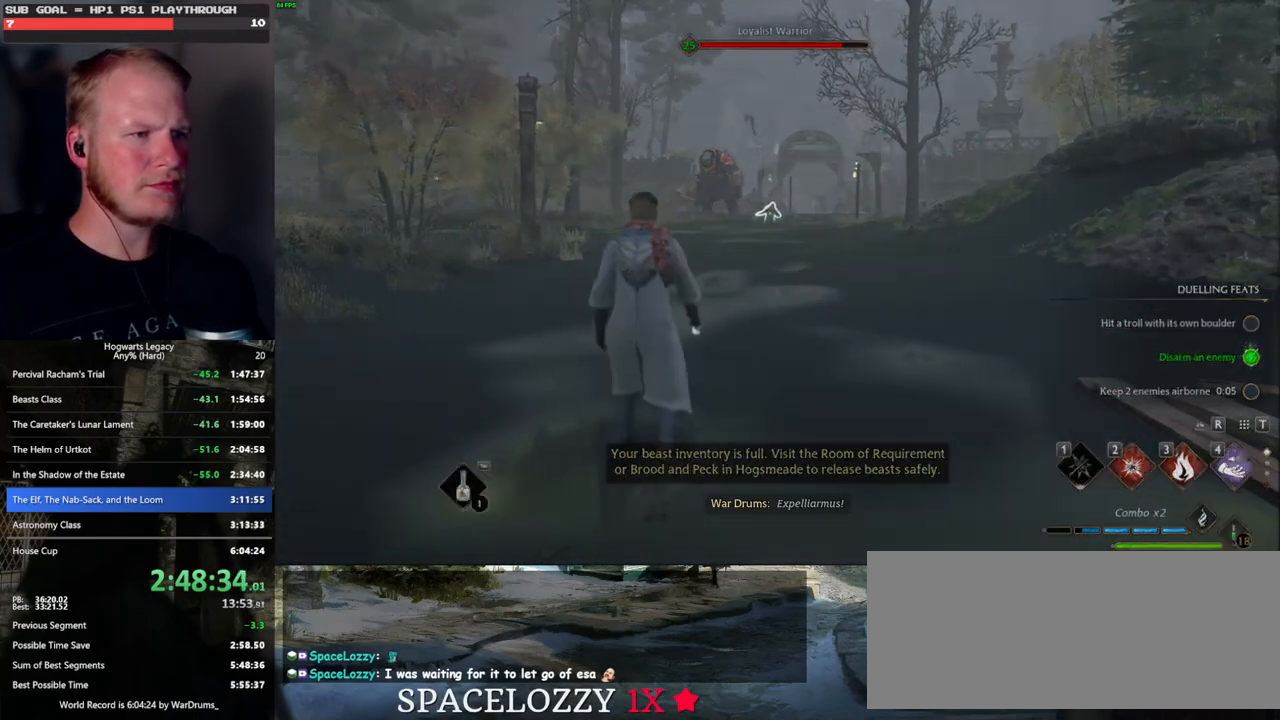
{"keys": ["w"], "mouse": [], "events": [[83, "3", "down"], [183, "3", "up"], [317, "tab", "up"], [400, "w", "down"]]}
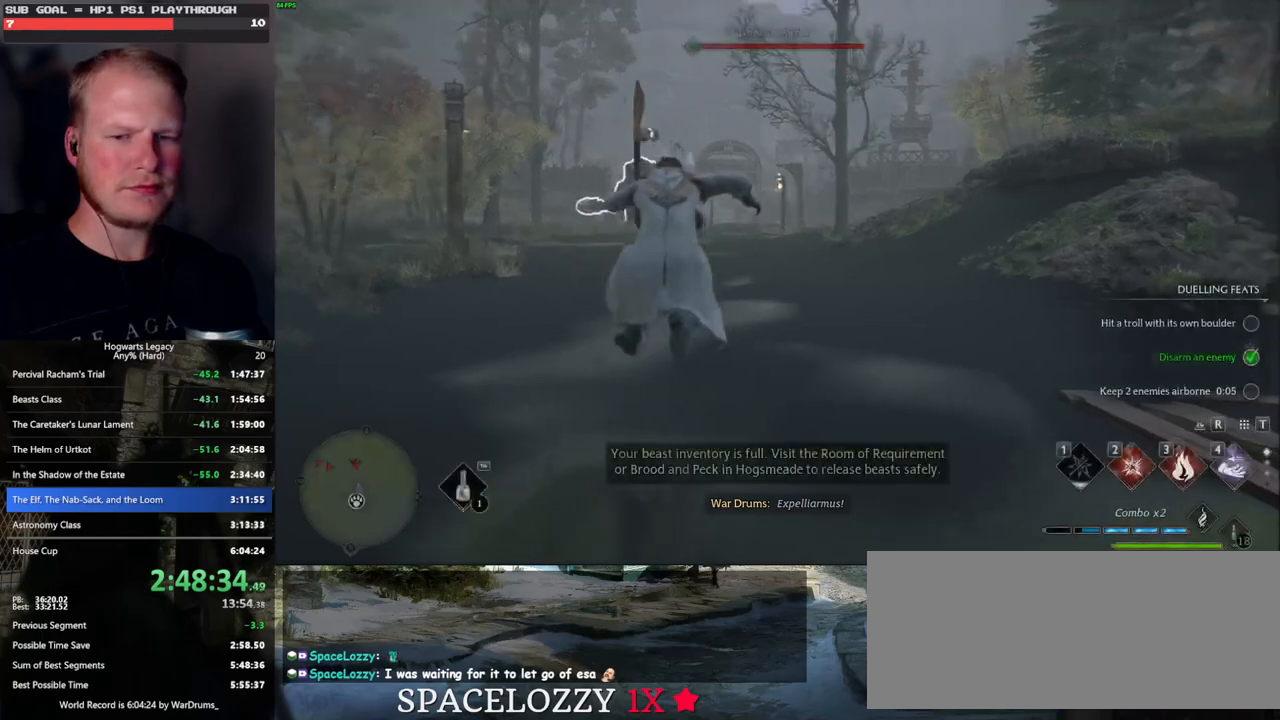
{"keys": ["w"], "mouse": ["left"], "events": [[433, "mouse_left", "down"]]}
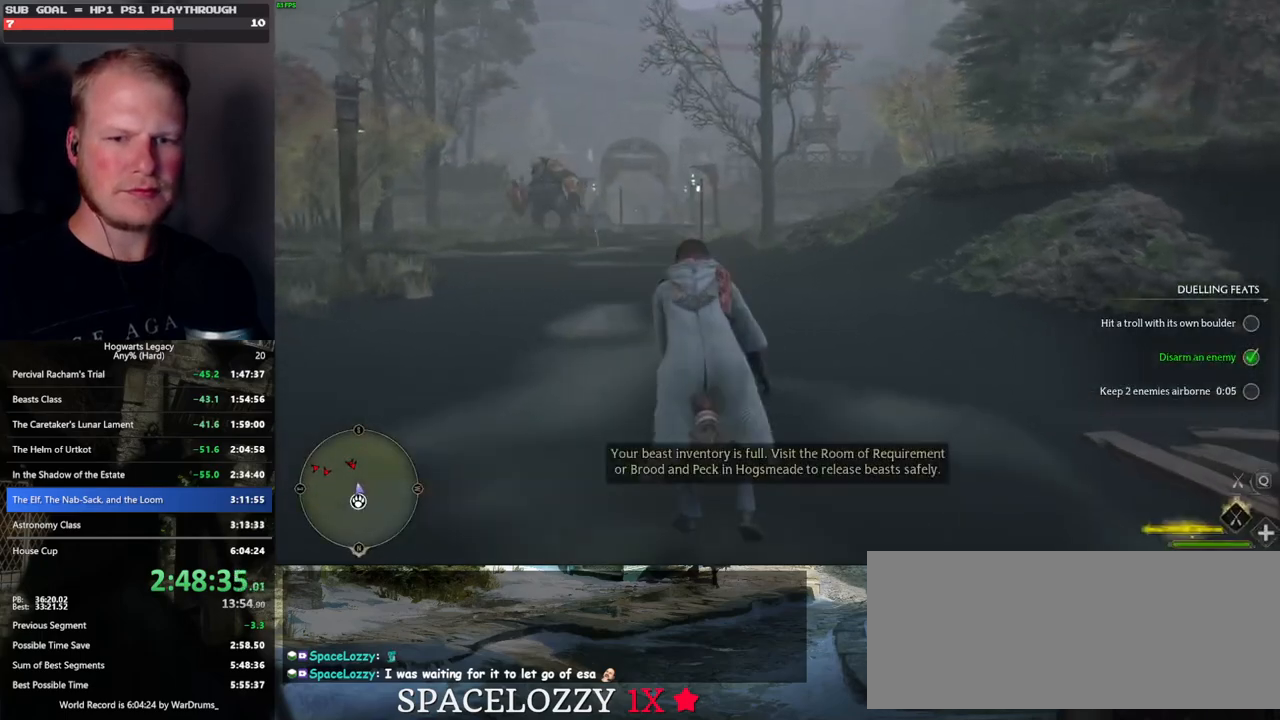
{"keys": ["space", "w"], "mouse": ["left"], "events": [[183, "space", "down"]]}
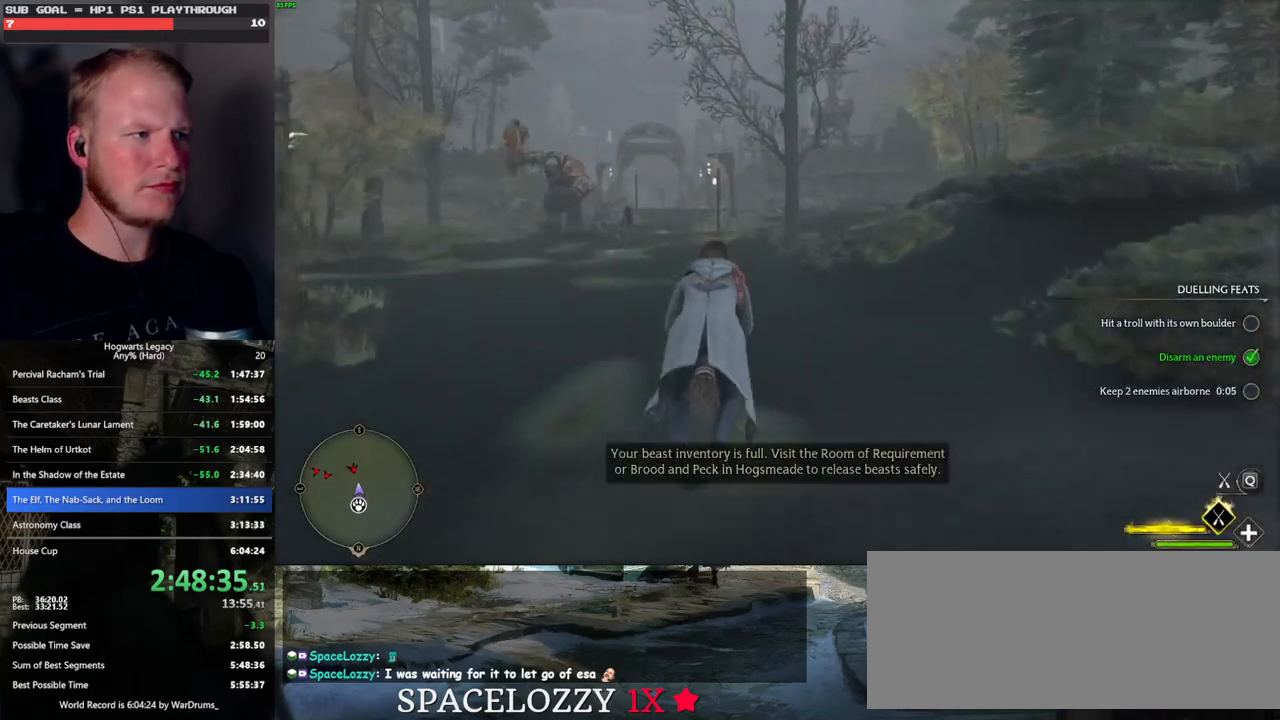
{"keys": ["w"], "mouse": ["left"], "events": [[417, "space", "up"]]}
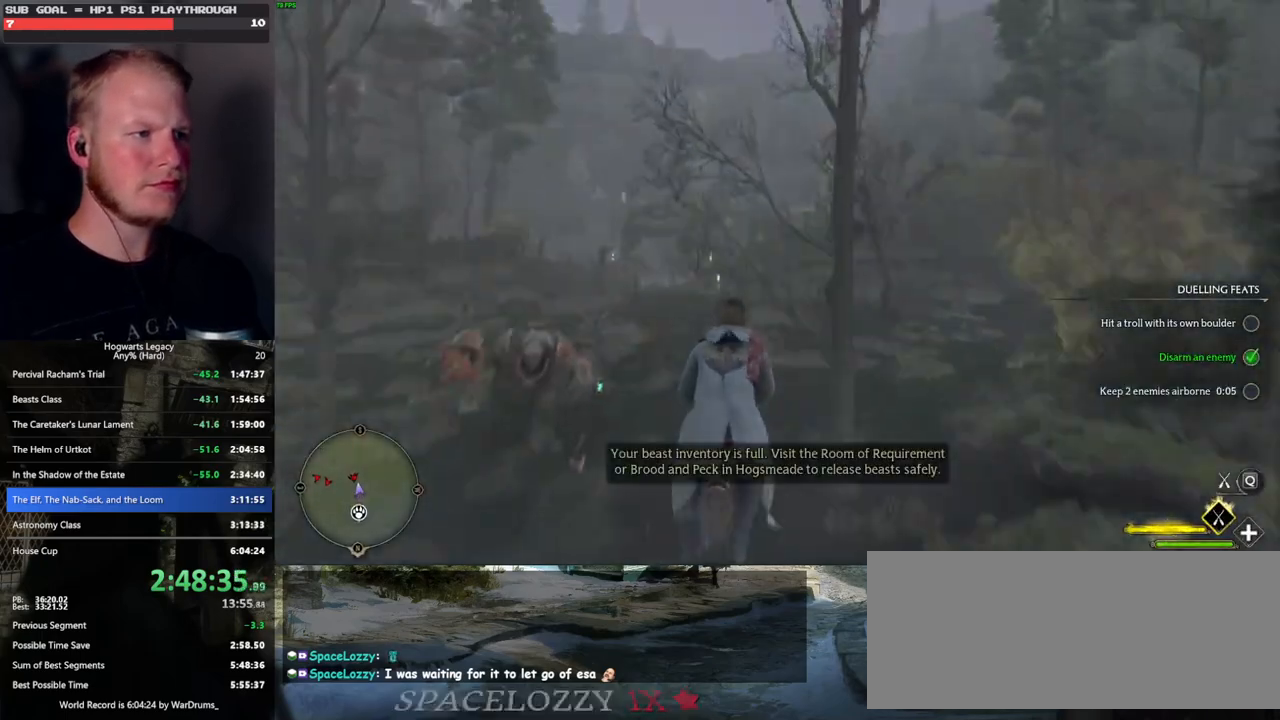
{"keys": ["w"], "mouse": ["left"], "events": []}
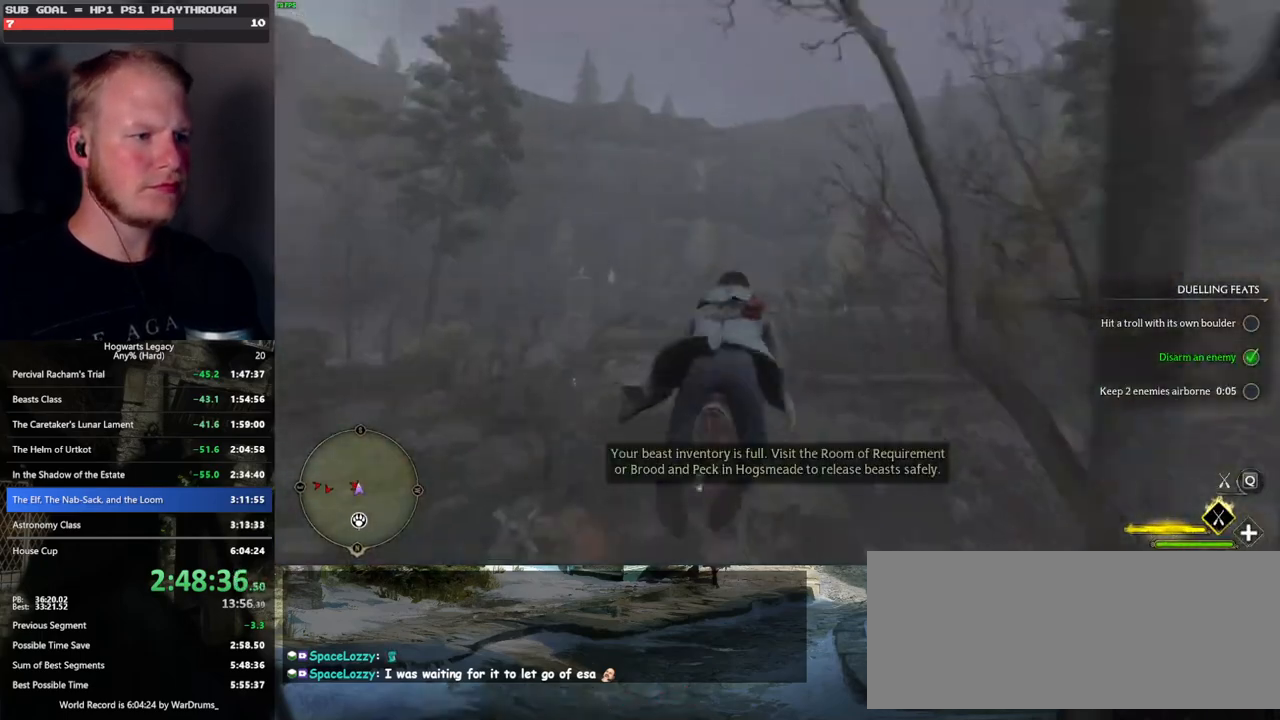
{"keys": ["w"], "mouse": ["left"], "events": []}
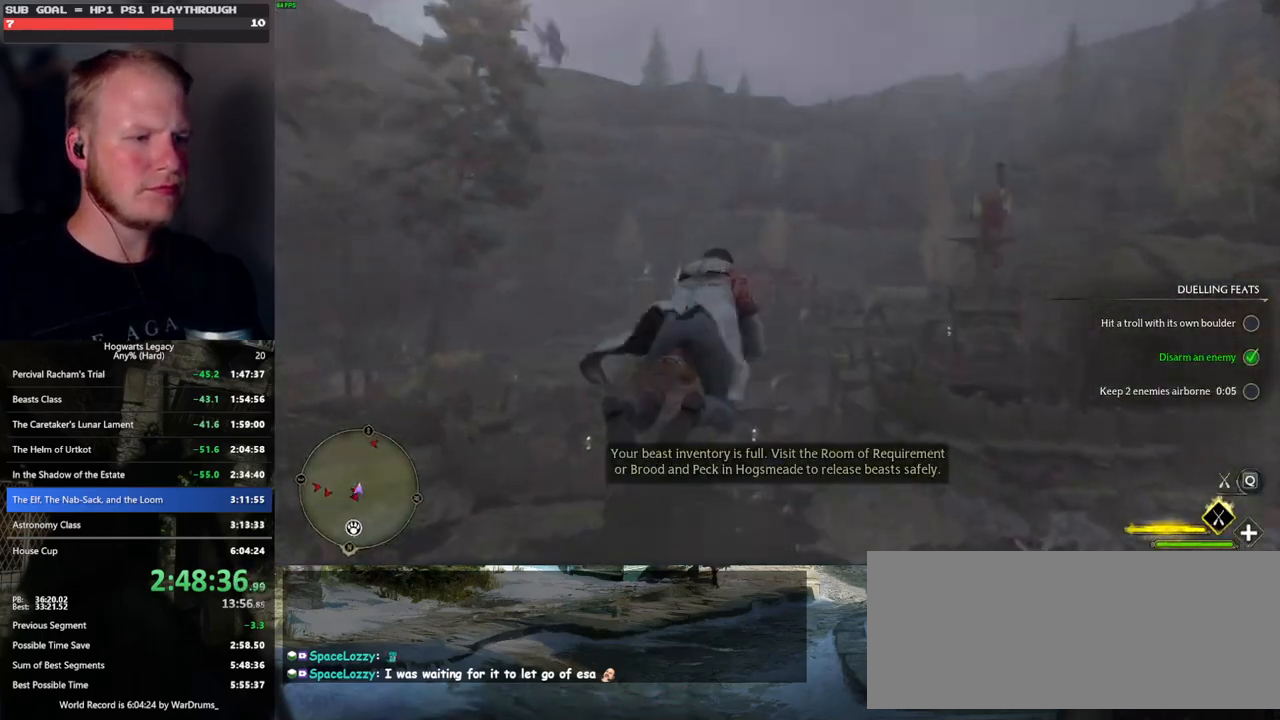
{"keys": ["w"], "mouse": ["left"], "events": []}
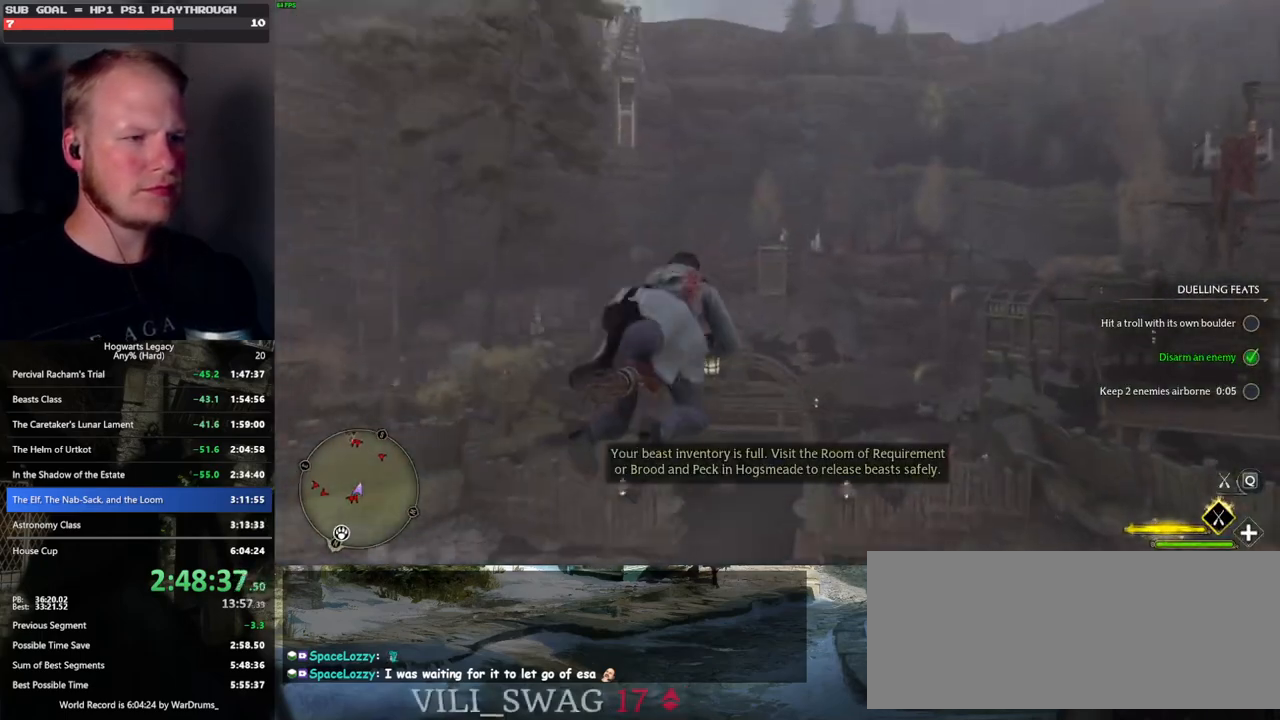
{"keys": ["space", "w"], "mouse": ["left"], "events": [[167, "d", "down"], [283, "d", "up"], [483, "space", "down"]]}
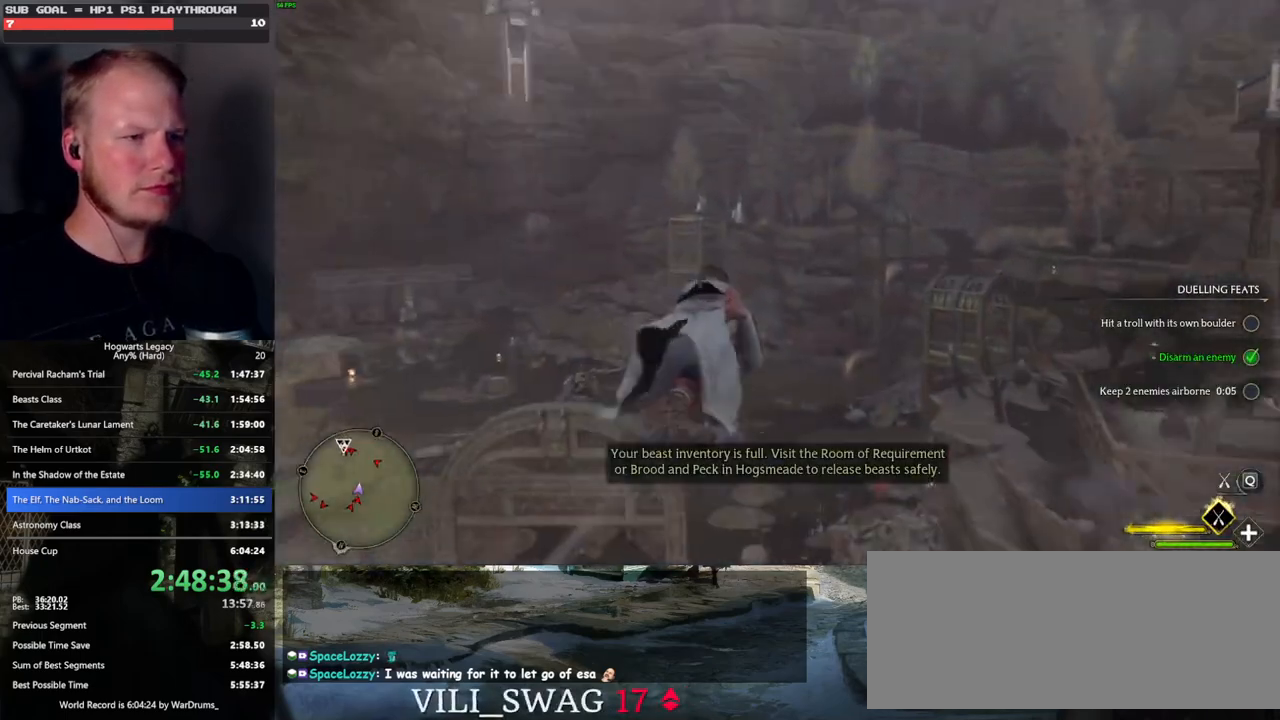
{"keys": ["w"], "mouse": ["left"], "events": [[383, "space", "up"]]}